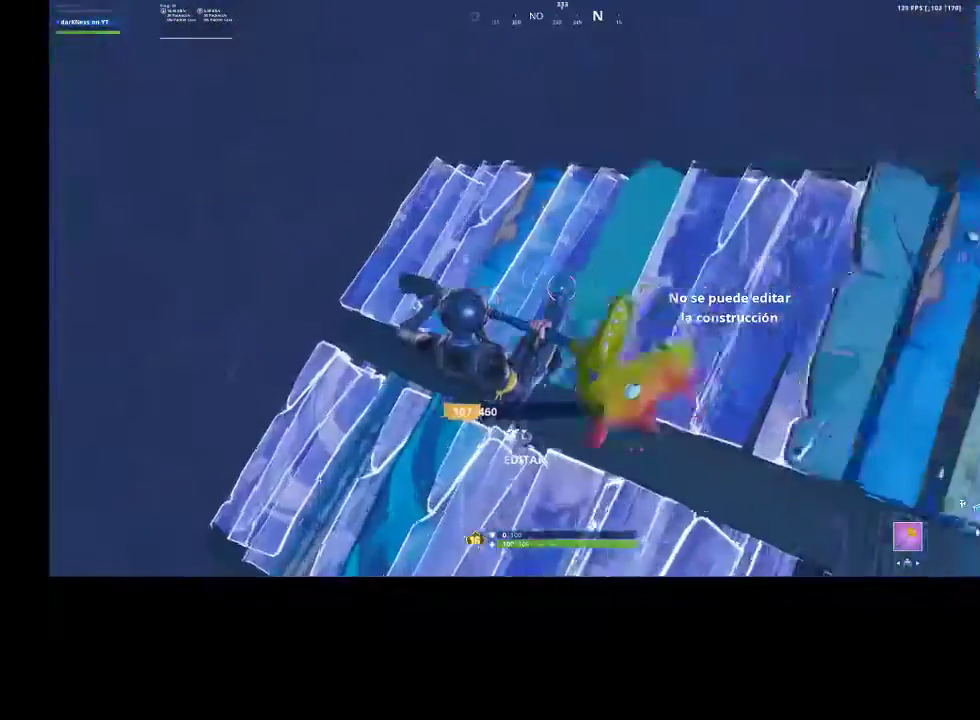
Gameplay with a controller (PlayStation layout); each line is a JSON object with the inputs held at the frame after it. "events" lists button and stick changes between this image and that frame as [ms after this image, input, new state], when the widget could be followed in between.
{"buttons": [], "left_stick": "left", "right_stick": "center", "events": [[100, "right_stick", "up-right"], [200, "CROSS", "down"], [267, "left_stick", "left"], [367, "CROSS", "up"], [433, "L3", "down"], [433, "right_stick", "center"], [500, "L3", "up"]]}
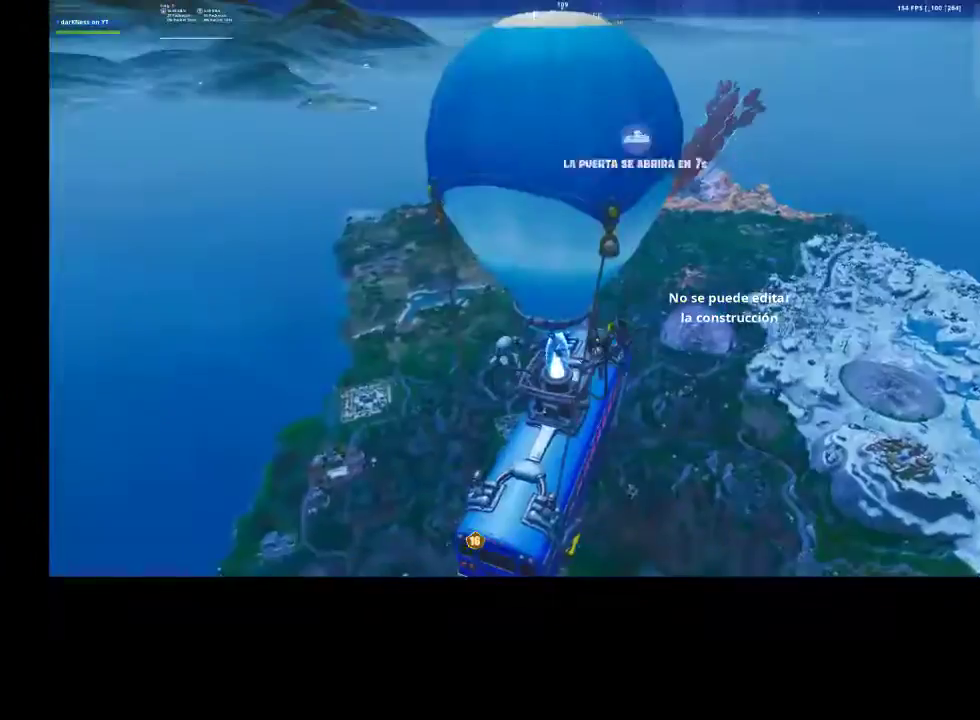
{"buttons": [], "left_stick": "center", "right_stick": "center", "events": [[67, "left_stick", "up-left"], [167, "left_stick", "center"], [367, "DPAD_DOWN", "down"], [467, "DPAD_DOWN", "up"]]}
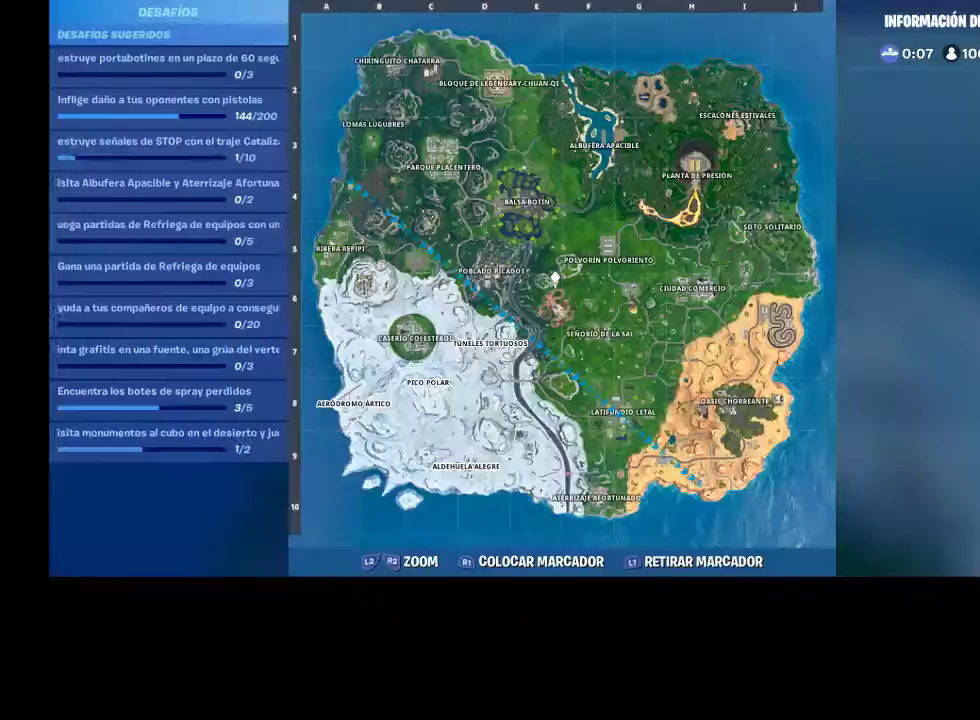
{"buttons": [], "left_stick": "center", "right_stick": "up-left", "events": [[333, "right_stick", "up-left"]]}
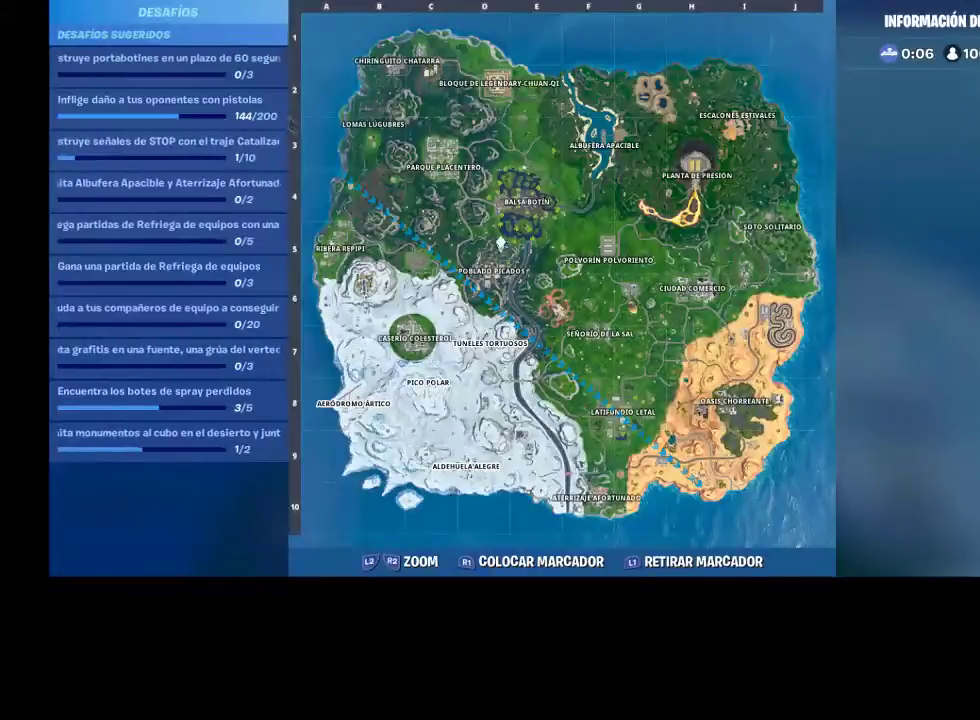
{"buttons": [], "left_stick": "center", "right_stick": "center", "events": [[200, "right_stick", "up"], [300, "right_stick", "center"]]}
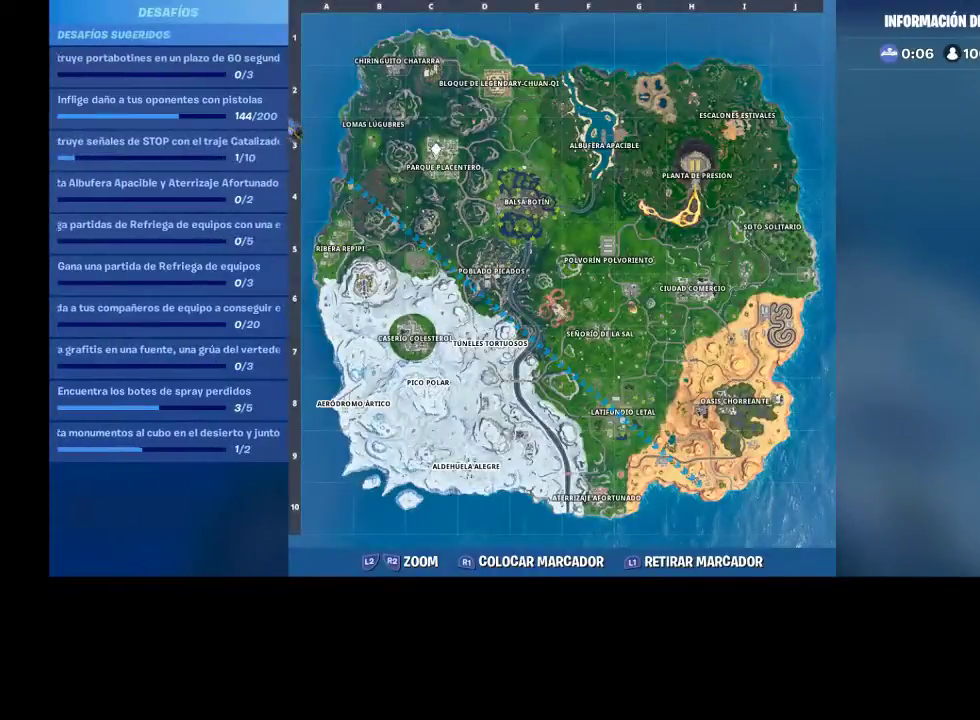
{"buttons": [], "left_stick": "center", "right_stick": "center", "events": []}
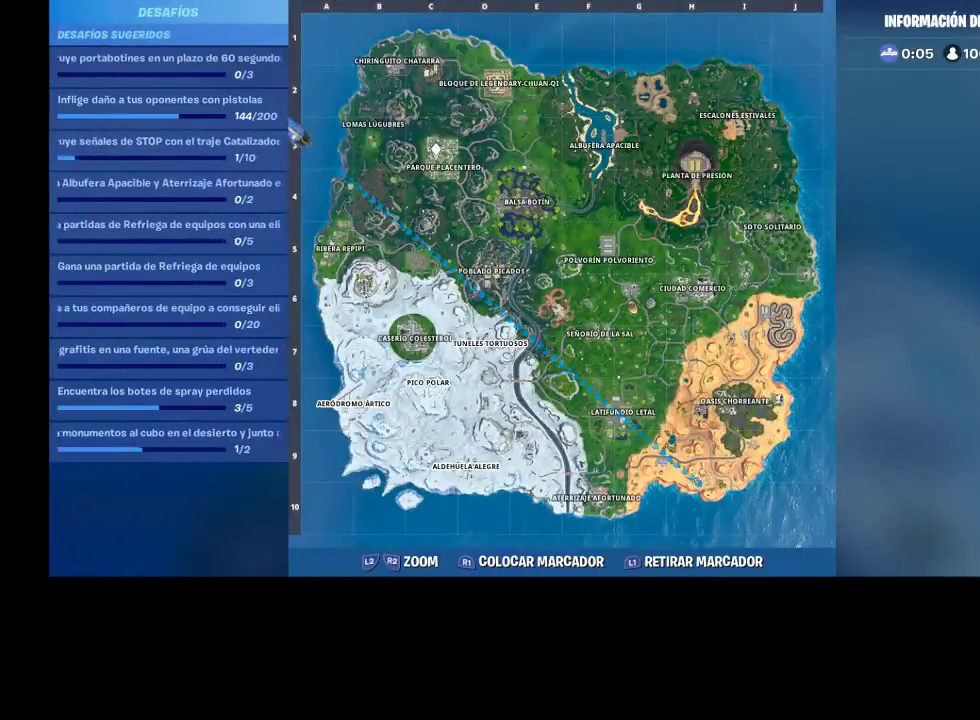
{"buttons": [], "left_stick": "center", "right_stick": "down-left", "events": [[267, "right_stick", "down-left"]]}
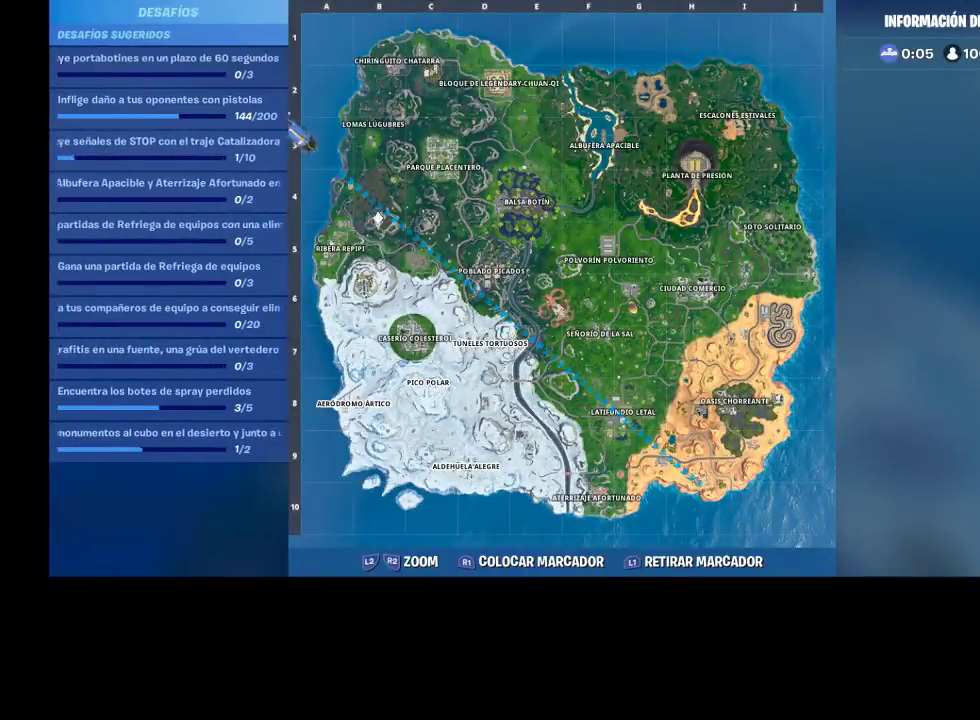
{"buttons": [], "left_stick": "center", "right_stick": "center", "events": [[133, "right_stick", "center"], [300, "right_stick", "down-right"], [467, "right_stick", "center"]]}
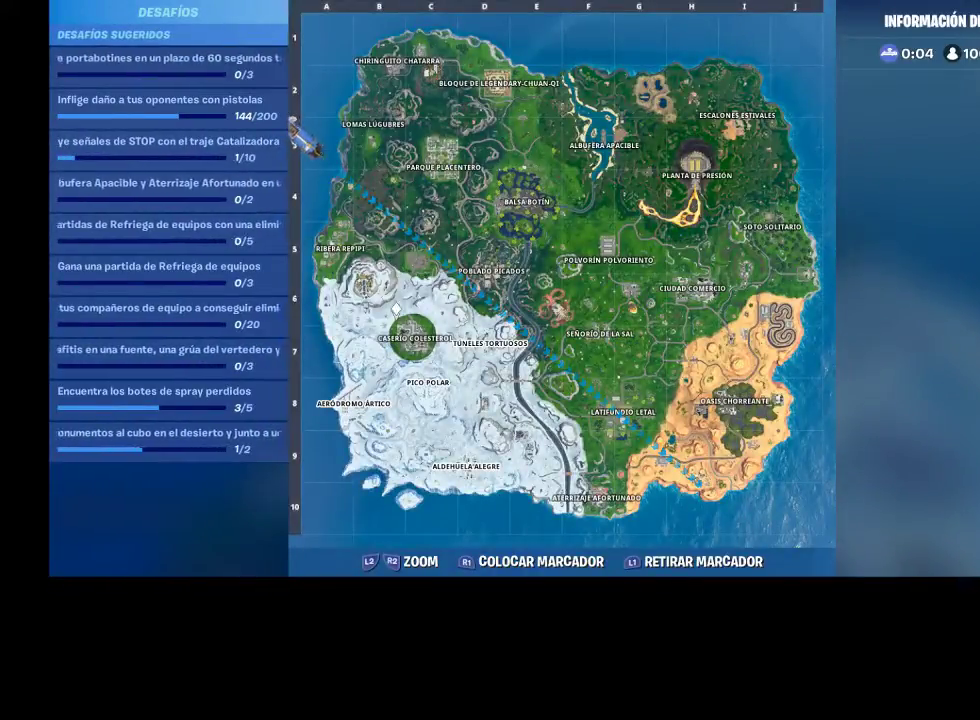
{"buttons": [], "left_stick": "center", "right_stick": "center", "events": [[233, "right_stick", "down-right"], [333, "R1", "down"], [367, "R1", "up"], [367, "right_stick", "center"]]}
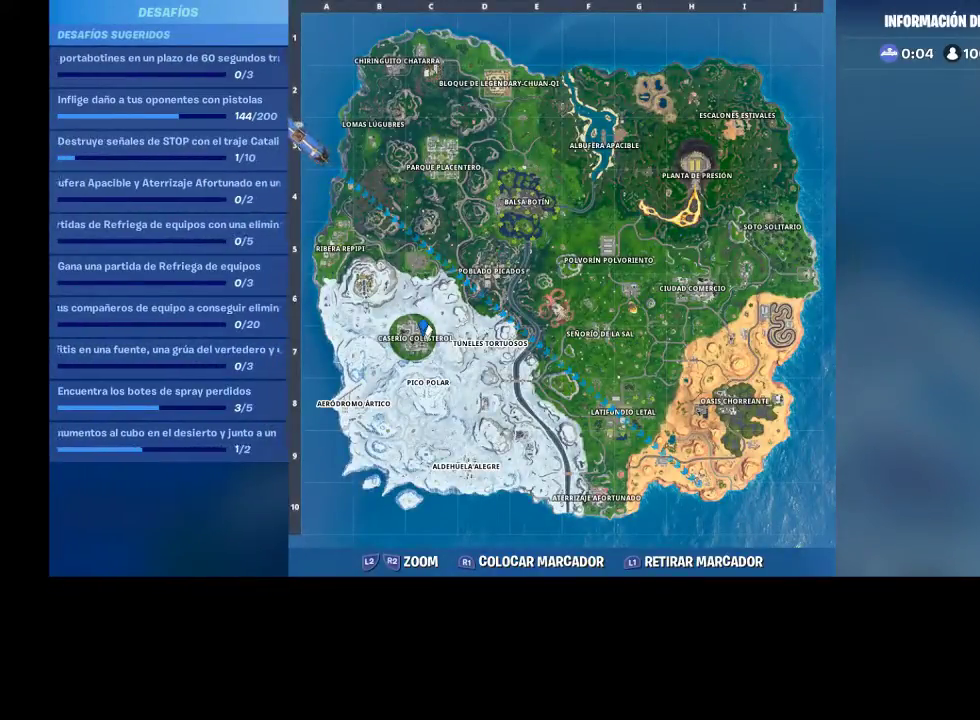
{"buttons": [], "left_stick": "center", "right_stick": "center", "events": [[133, "R1", "down"], [133, "R2", "down"], [133, "right_stick", "left"], [200, "R1", "up"], [200, "R2", "up"], [200, "right_stick", "center"]]}
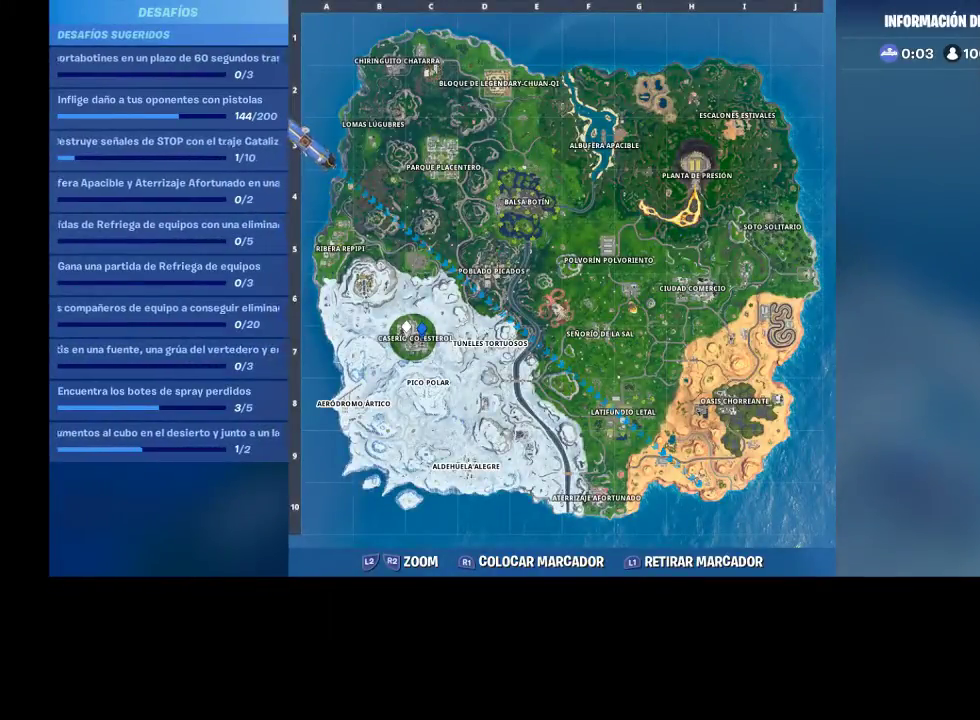
{"buttons": [], "left_stick": "center", "right_stick": "center", "events": []}
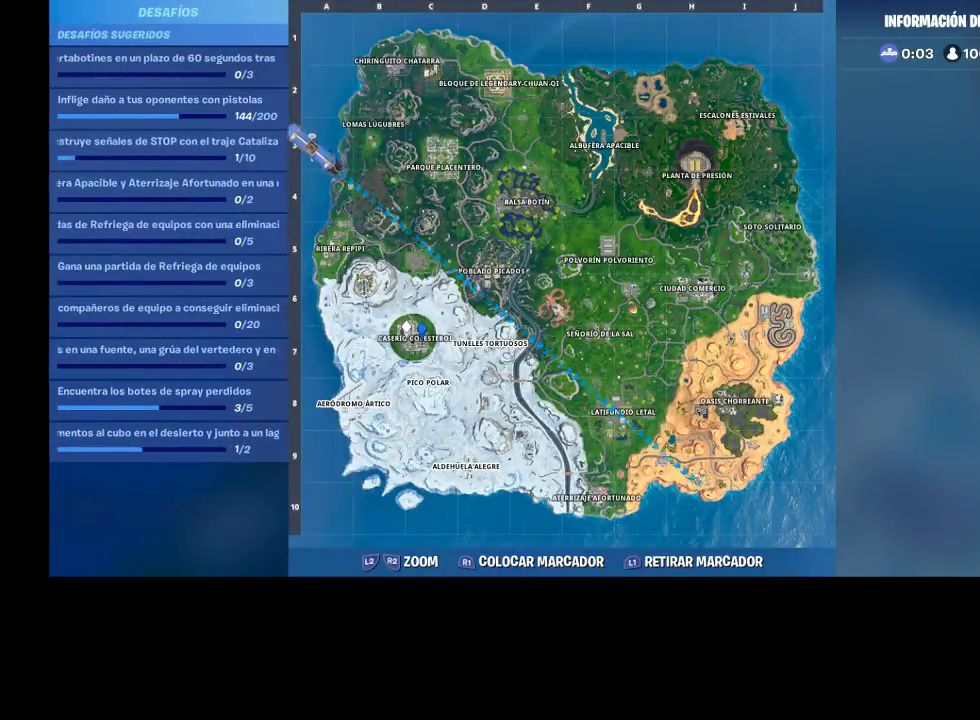
{"buttons": [], "left_stick": "center", "right_stick": "center", "events": []}
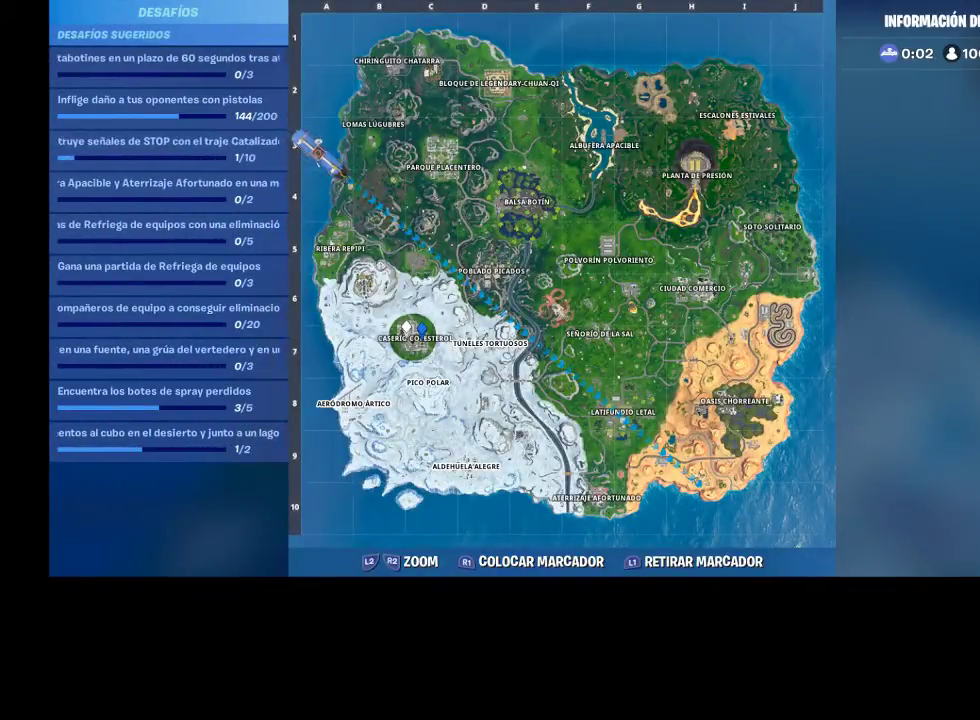
{"buttons": [], "left_stick": "center", "right_stick": "center", "events": []}
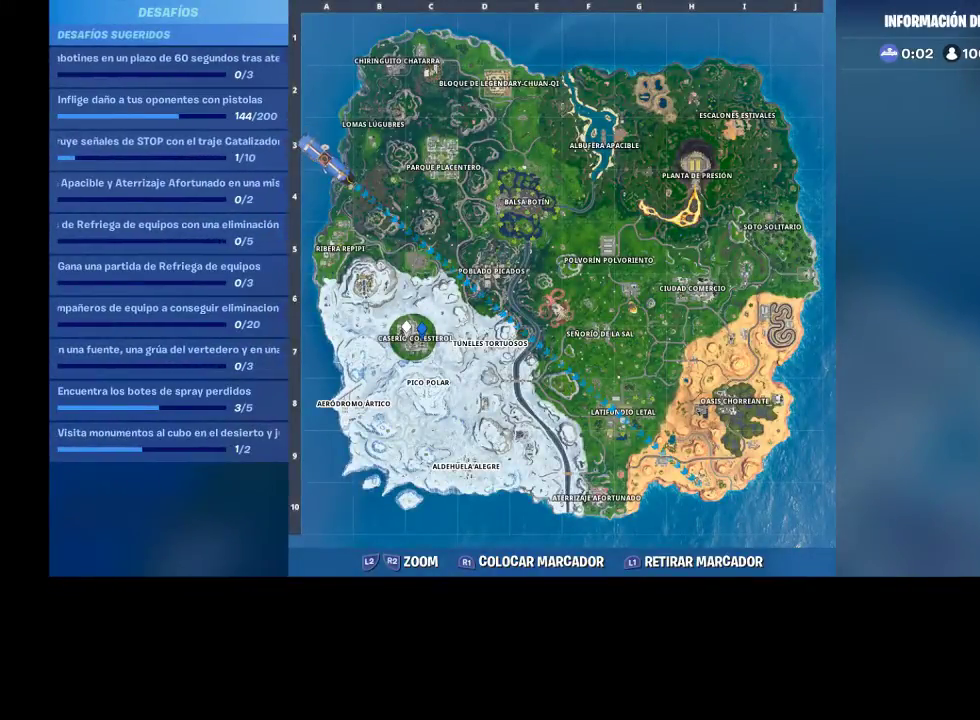
{"buttons": [], "left_stick": "center", "right_stick": "center", "events": []}
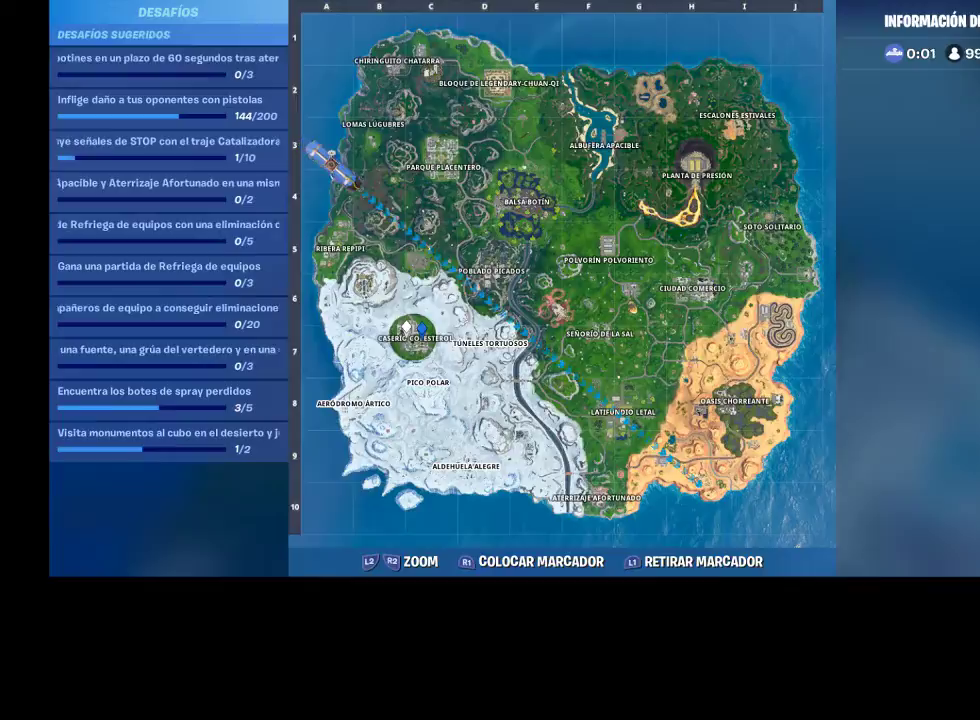
{"buttons": [], "left_stick": "center", "right_stick": "center", "events": []}
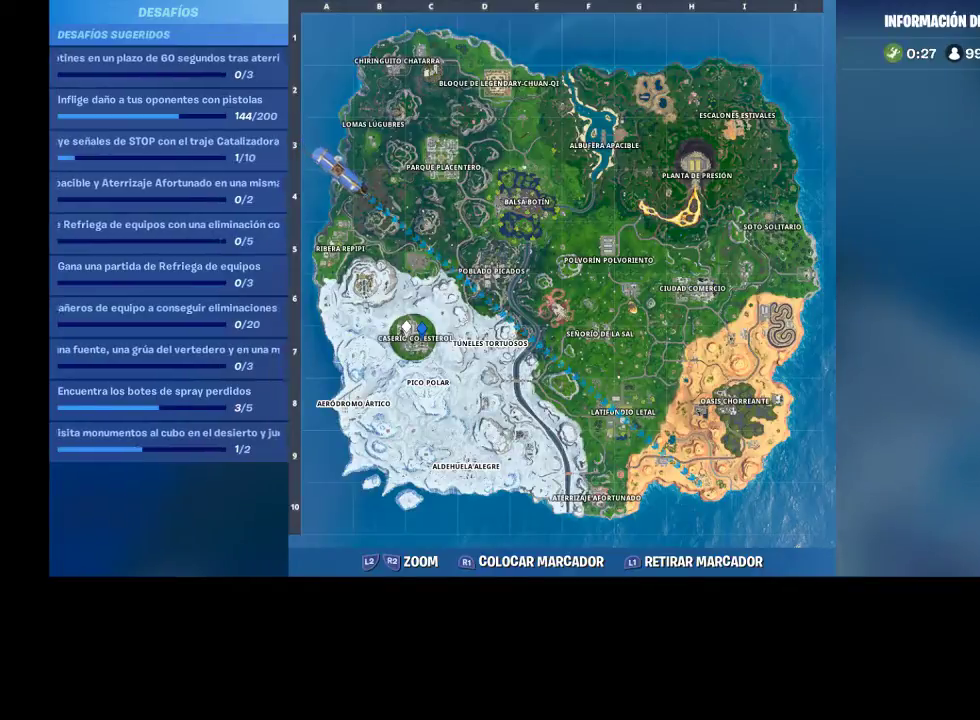
{"buttons": [], "left_stick": "center", "right_stick": "center", "events": []}
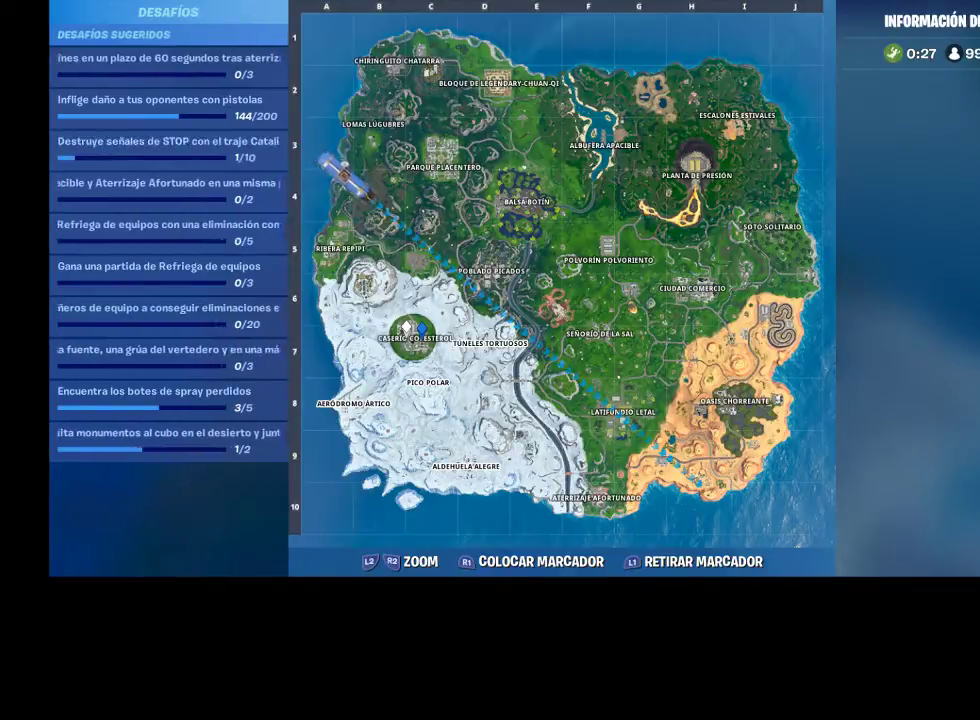
{"buttons": [], "left_stick": "center", "right_stick": "center", "events": []}
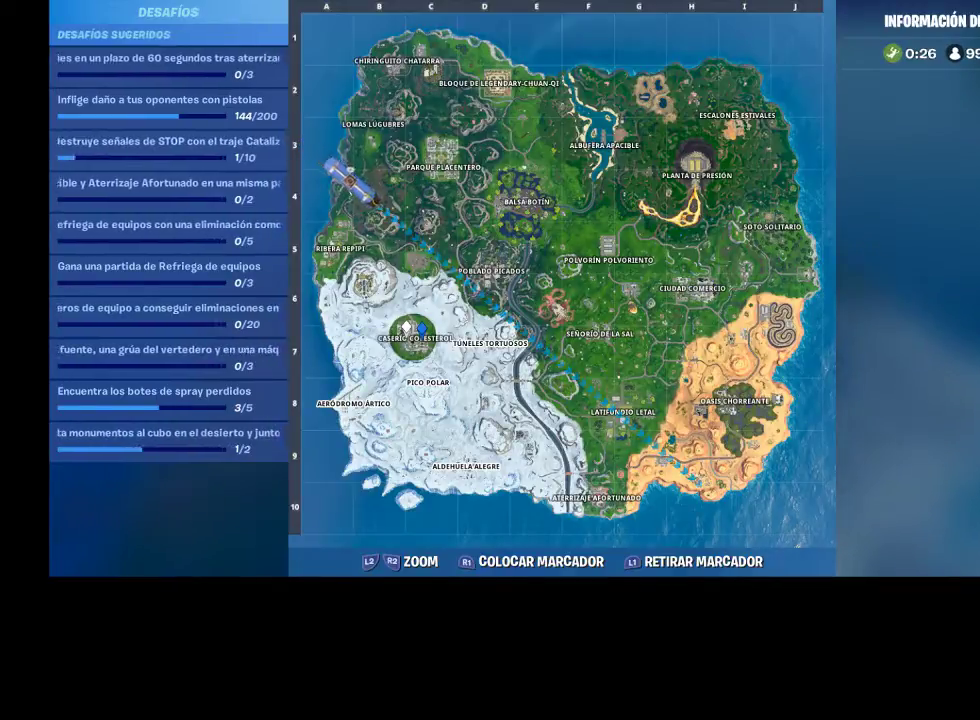
{"buttons": [], "left_stick": "center", "right_stick": "center", "events": [[267, "right_stick", "up"], [333, "right_stick", "up-right"], [467, "right_stick", "center"]]}
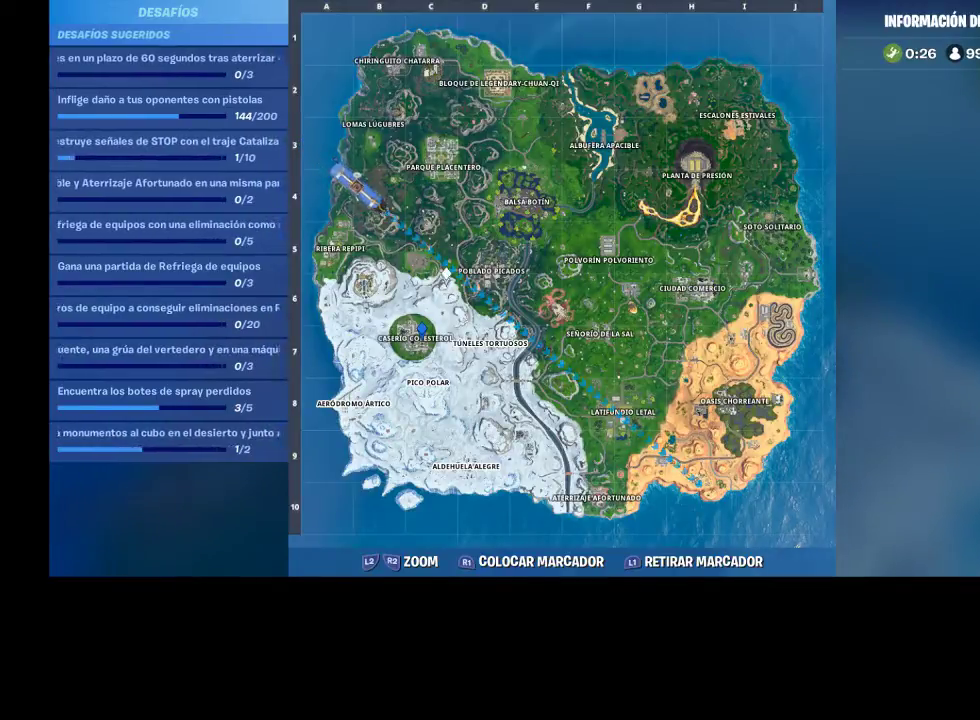
{"buttons": [], "left_stick": "center", "right_stick": "center", "events": [[200, "right_stick", "down-left"], [300, "R2", "down"], [367, "right_stick", "center"], [467, "R2", "up"]]}
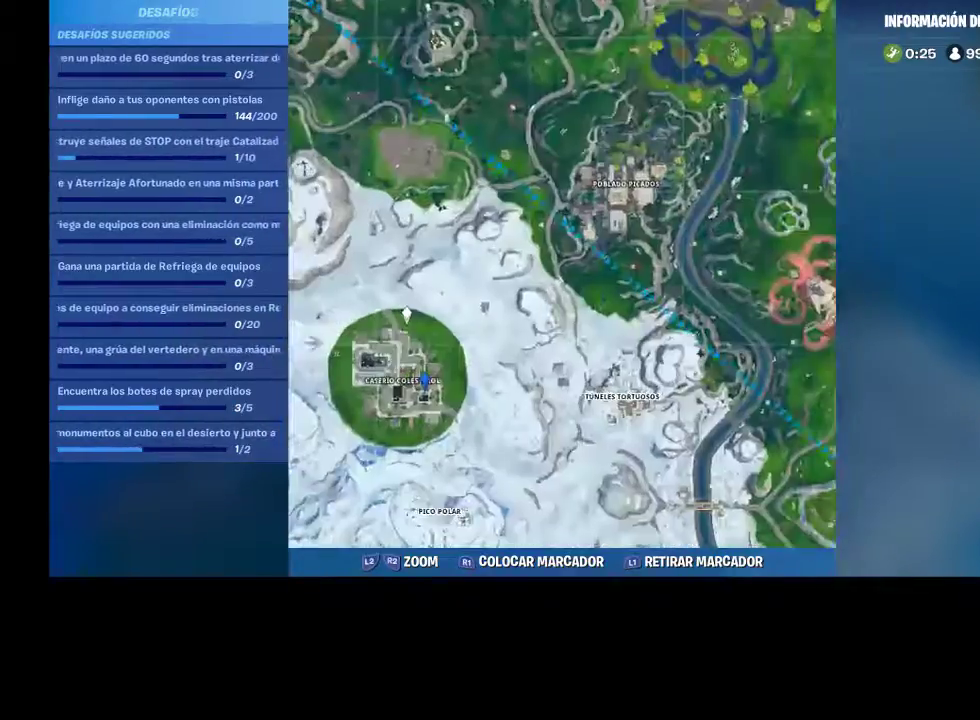
{"buttons": [], "left_stick": "center", "right_stick": "center", "events": [[200, "right_stick", "up-right"], [367, "right_stick", "center"]]}
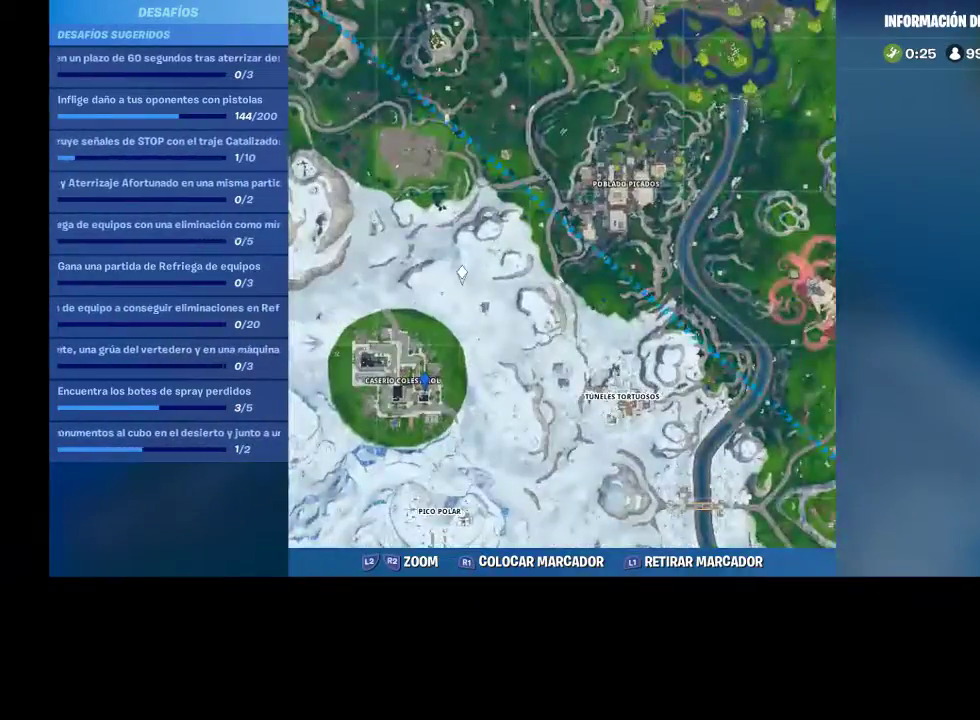
{"buttons": [], "left_stick": "center", "right_stick": "center", "events": [[67, "R2", "down"], [367, "right_stick", "left"], [467, "right_stick", "center"], [500, "R2", "up"]]}
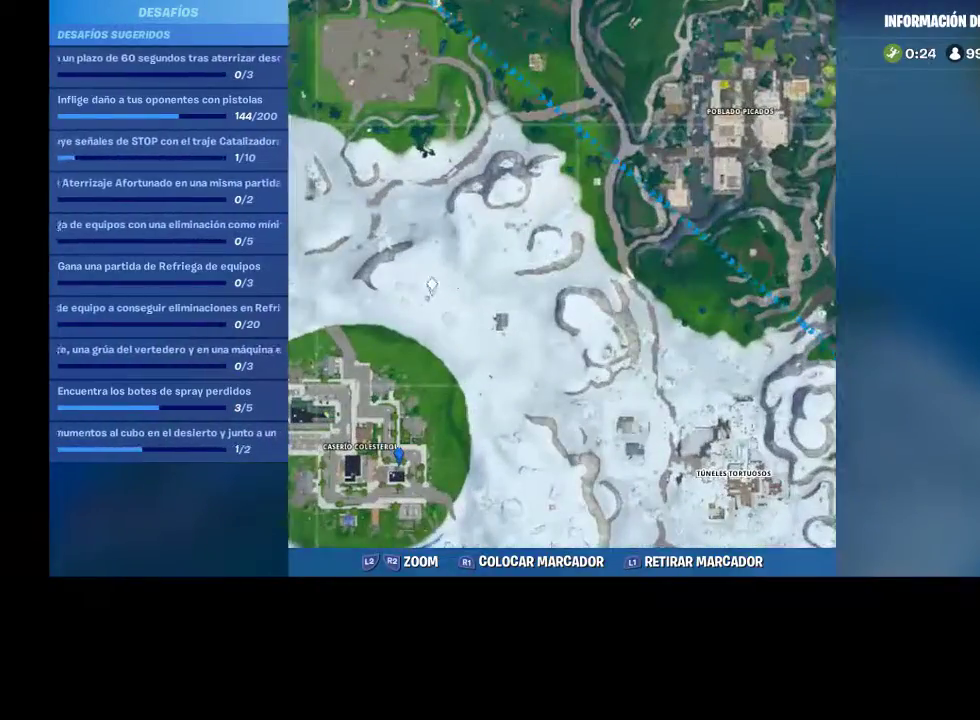
{"buttons": ["L2"], "left_stick": "center", "right_stick": "right", "events": [[100, "R1", "down"], [100, "R2", "down"], [167, "R1", "up"], [167, "R2", "up"], [233, "L2", "down"], [233, "right_stick", "right"]]}
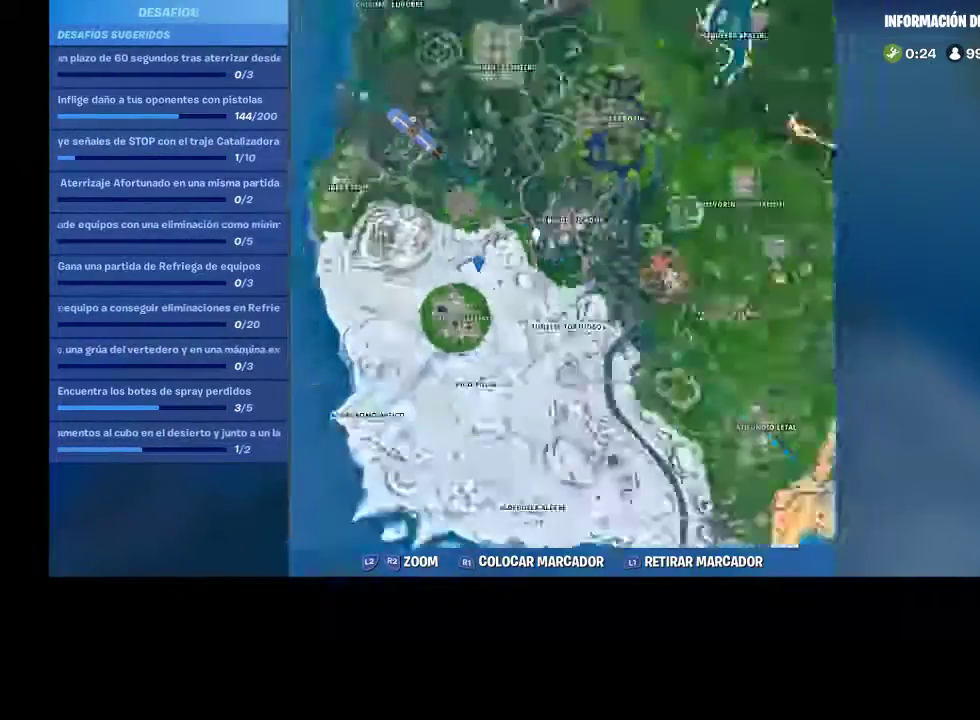
{"buttons": [], "left_stick": "center", "right_stick": "down-left", "events": [[200, "L2", "up"], [200, "right_stick", "down-left"]]}
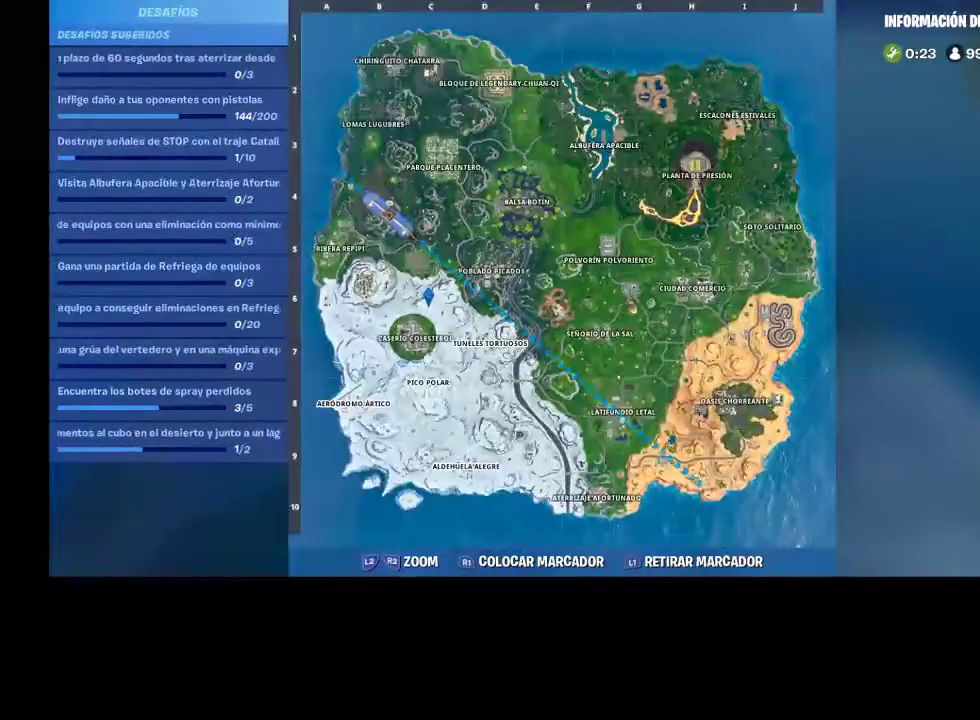
{"buttons": [], "left_stick": "center", "right_stick": "center", "events": [[67, "L1", "down"], [67, "right_stick", "center"], [133, "L1", "up"]]}
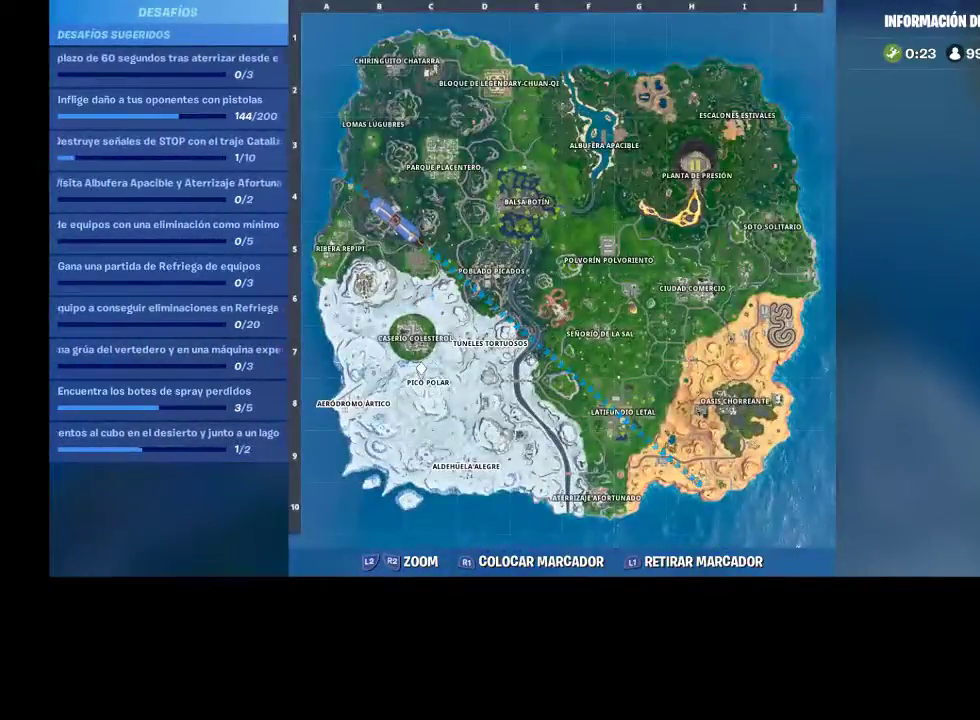
{"buttons": [], "left_stick": "center", "right_stick": "down-left", "events": [[33, "right_stick", "down-left"]]}
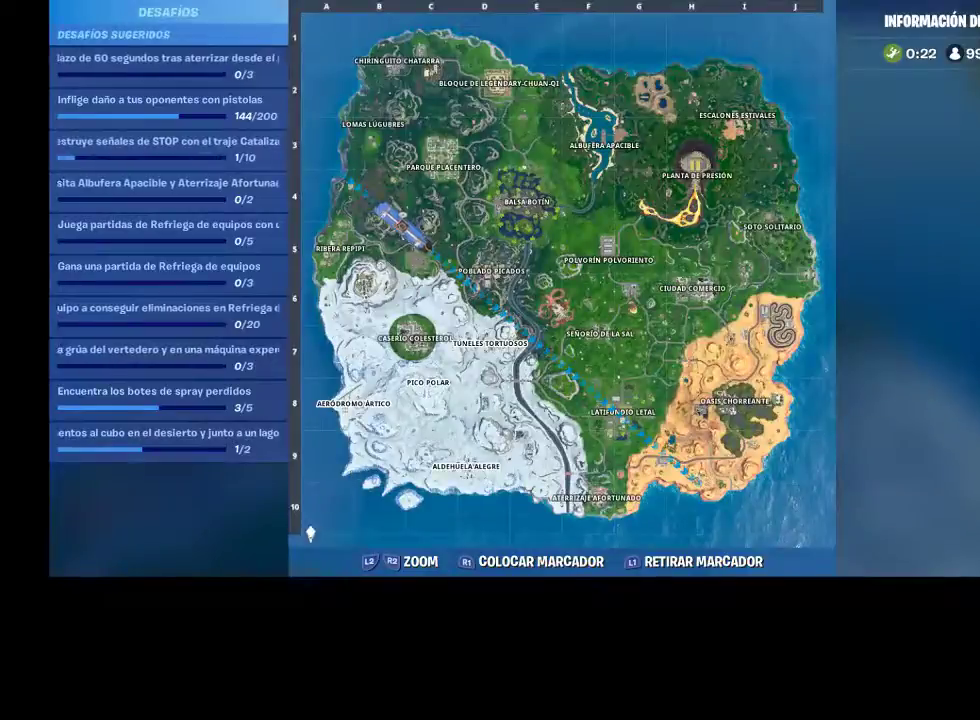
{"buttons": [], "left_stick": "center", "right_stick": "right", "events": [[33, "DPAD_DOWN", "down"], [133, "DPAD_DOWN", "up"], [133, "right_stick", "center"], [367, "right_stick", "right"]]}
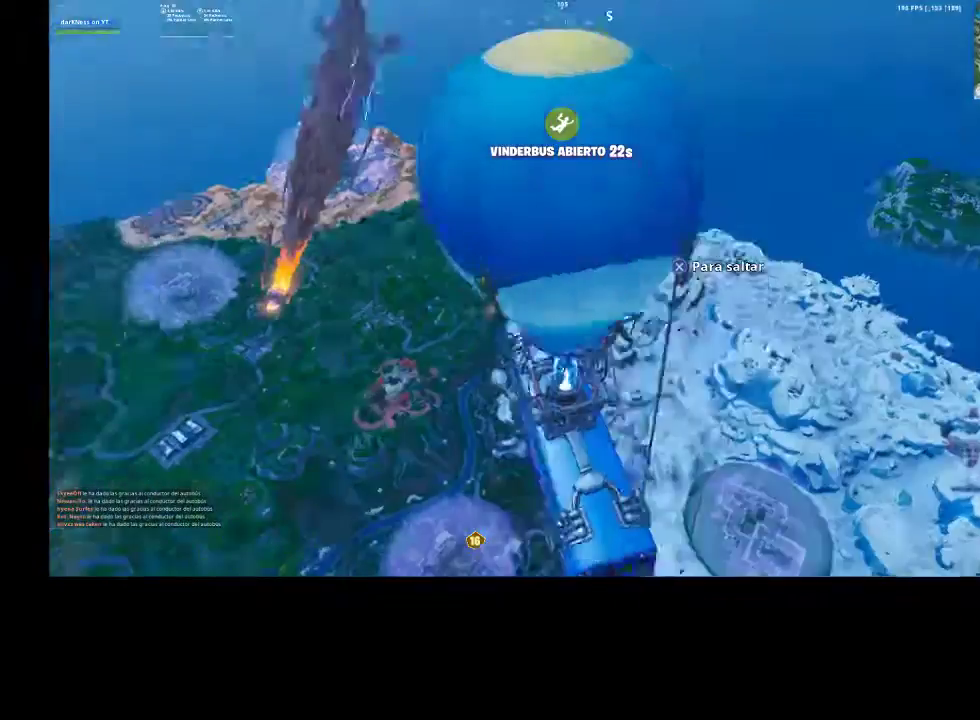
{"buttons": [], "left_stick": "center", "right_stick": "center", "events": [[33, "right_stick", "center"], [200, "DPAD_DOWN", "down"], [367, "DPAD_DOWN", "up"]]}
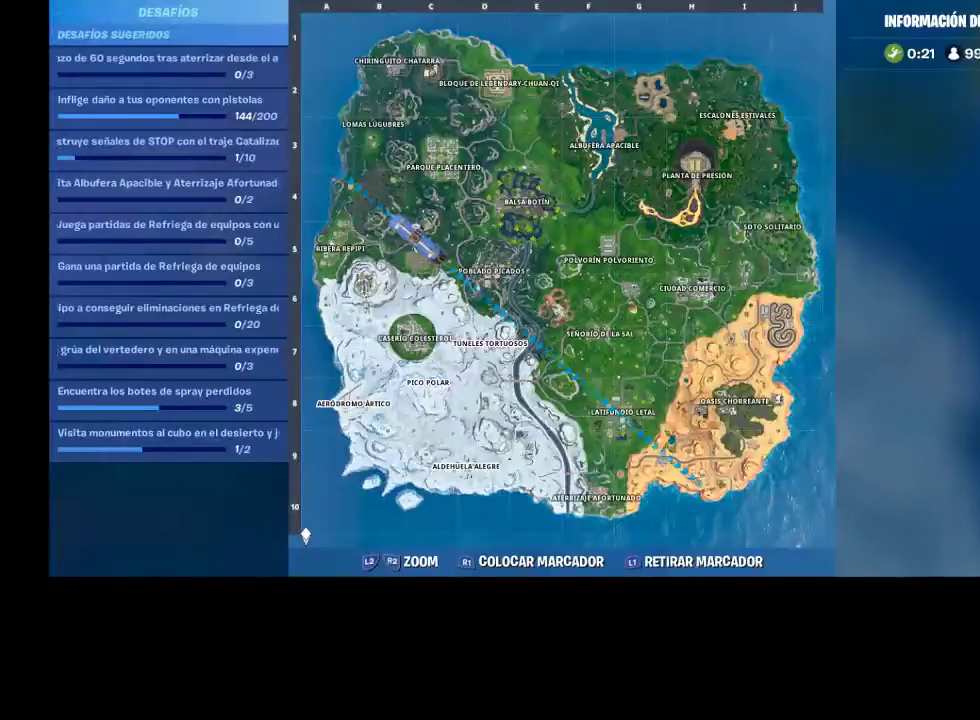
{"buttons": [], "left_stick": "center", "right_stick": "center", "events": []}
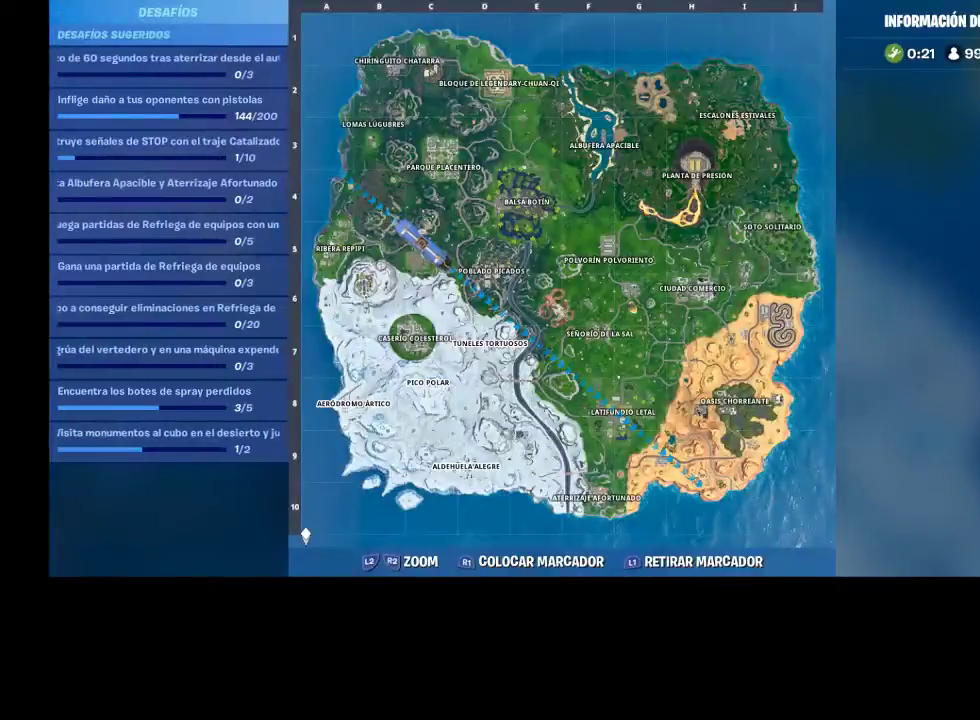
{"buttons": [], "left_stick": "center", "right_stick": "center", "events": []}
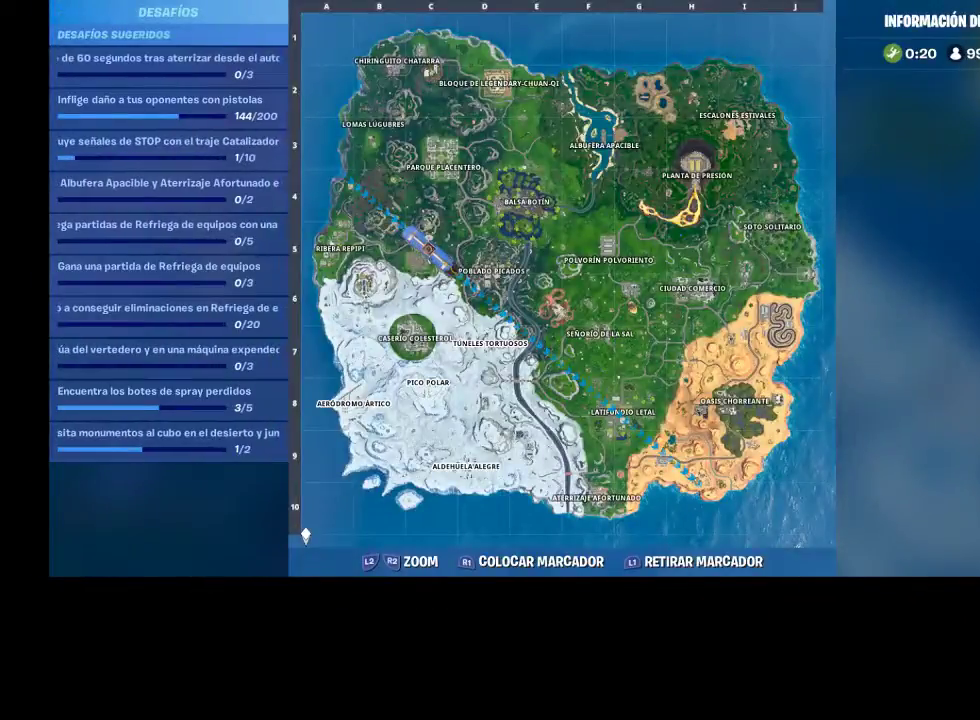
{"buttons": [], "left_stick": "center", "right_stick": "center", "events": [[300, "DPAD_DOWN", "down"], [467, "DPAD_DOWN", "up"]]}